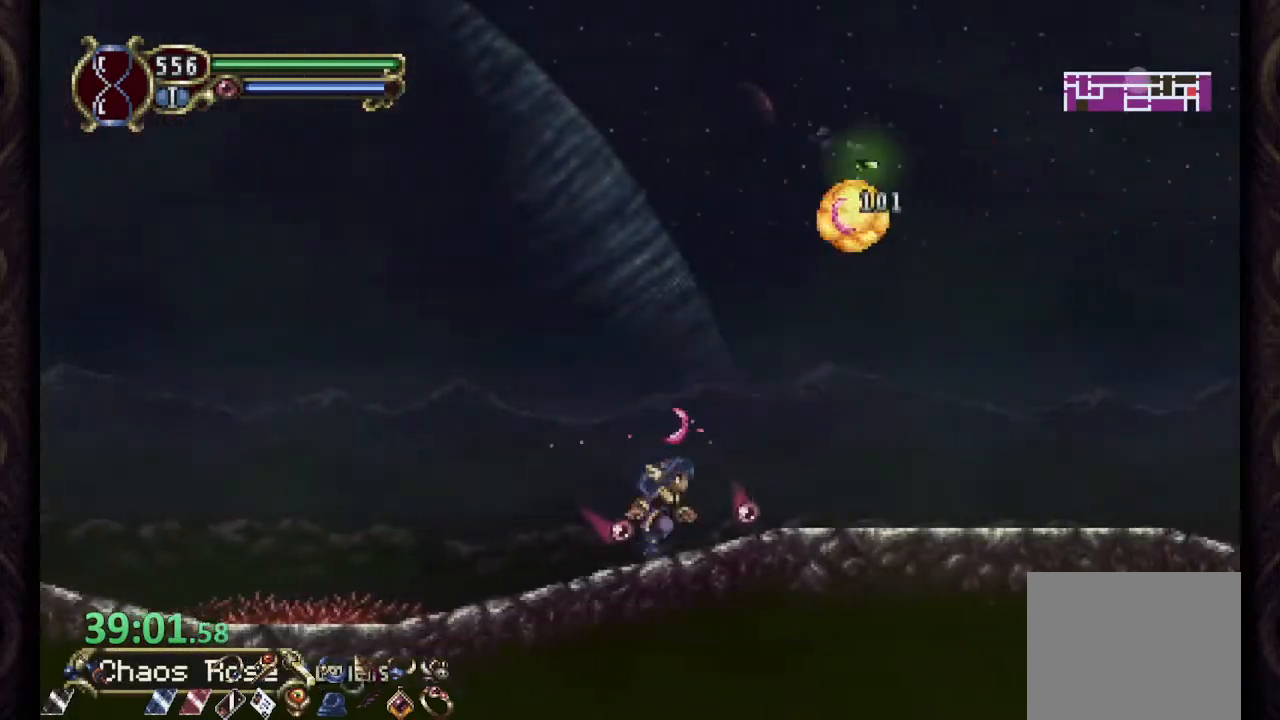
Gameplay with a controller (PlayStation layout); each line is a JSON object with the inputs held at the frame after it. "events" lists button and stick changes between this image and that frame as [ms after this image, input, new state], when the widget could be followed in between.
{"buttons": ["R1"], "left_stick": "right", "right_stick": "center", "events": []}
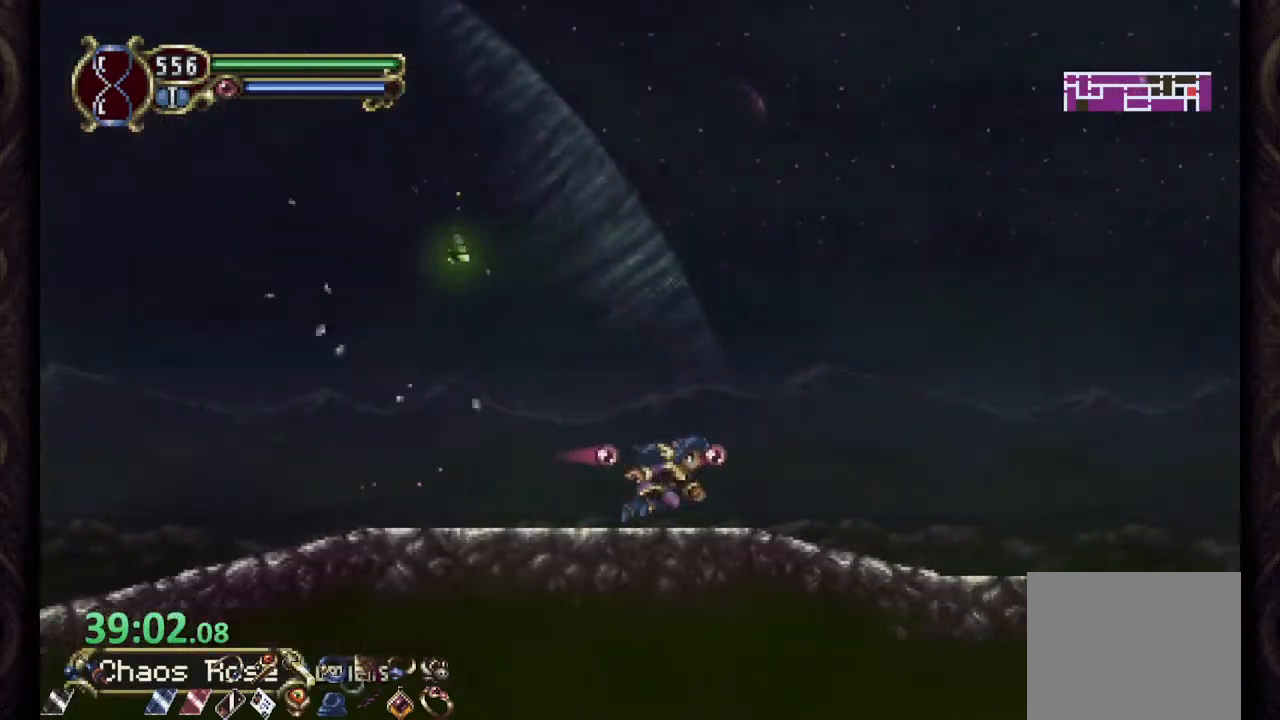
{"buttons": ["R1"], "left_stick": "right", "right_stick": "center", "events": [[300, "CROSS", "down"], [333, "SQUARE", "down"], [383, "CROSS", "up"], [417, "SQUARE", "up"]]}
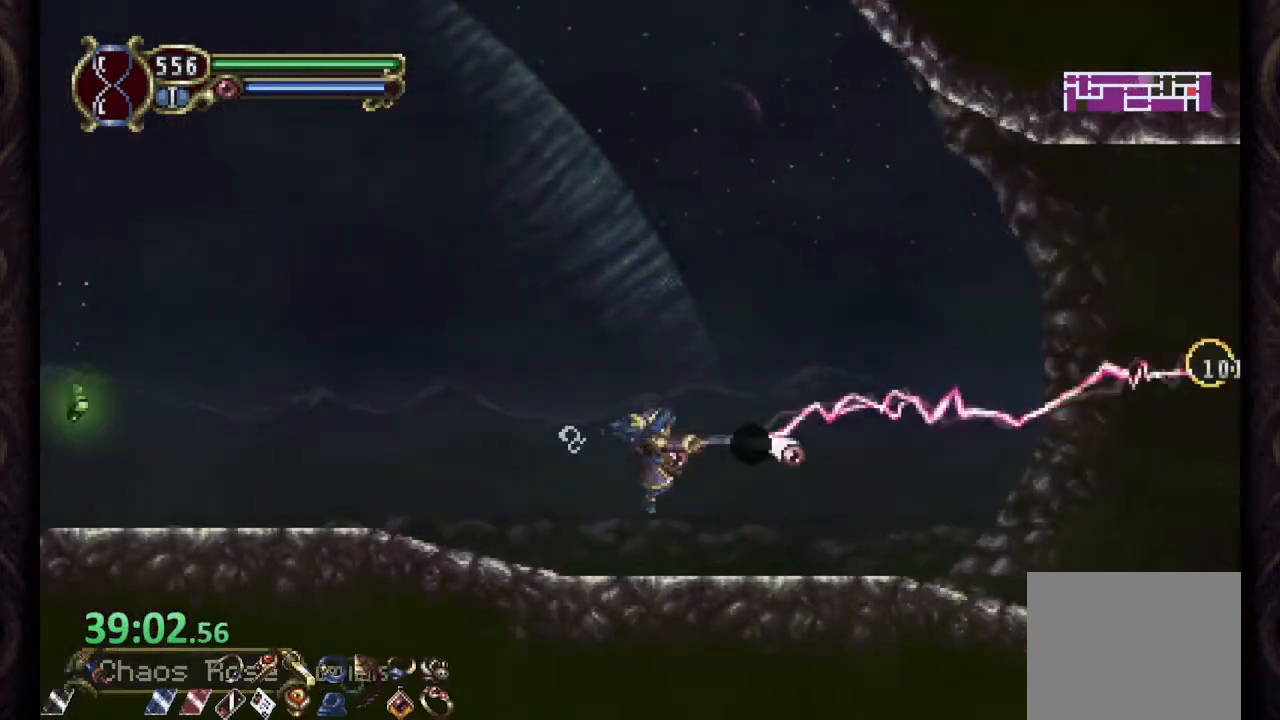
{"buttons": ["R1"], "left_stick": "right", "right_stick": "center", "events": []}
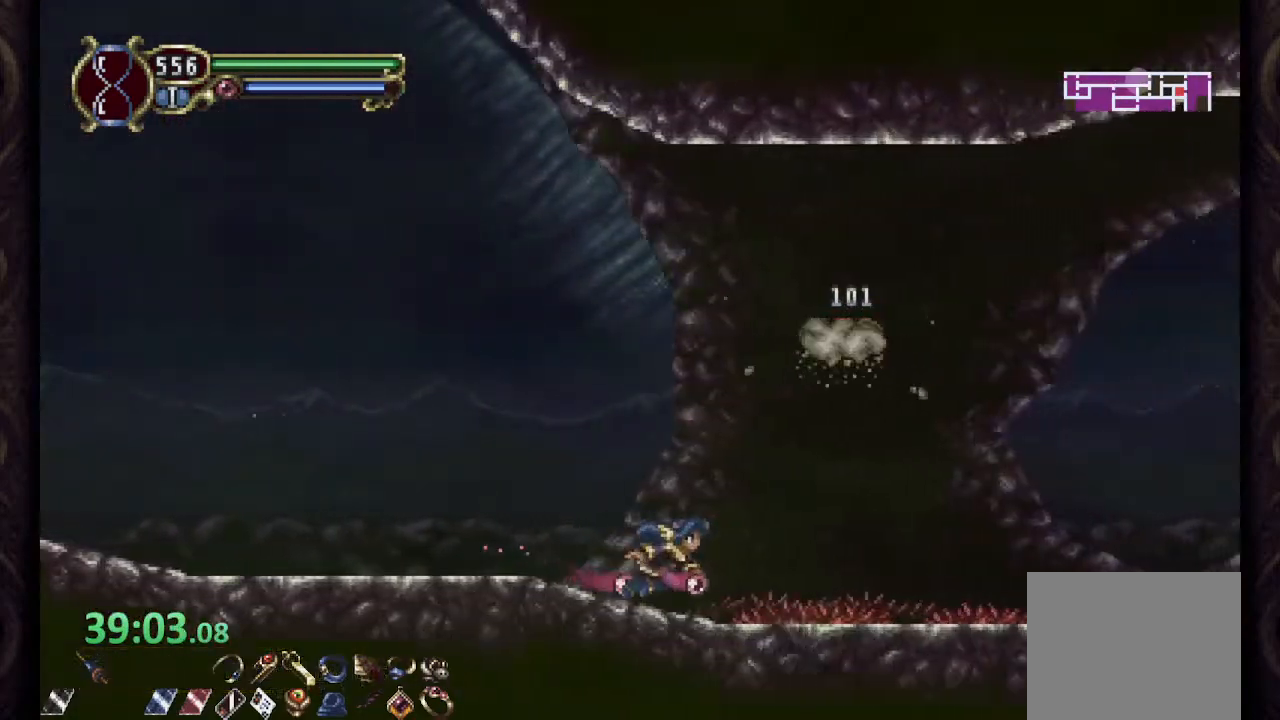
{"buttons": ["R1"], "left_stick": "right", "right_stick": "center", "events": [[33, "CROSS", "down"], [217, "CROSS", "up"]]}
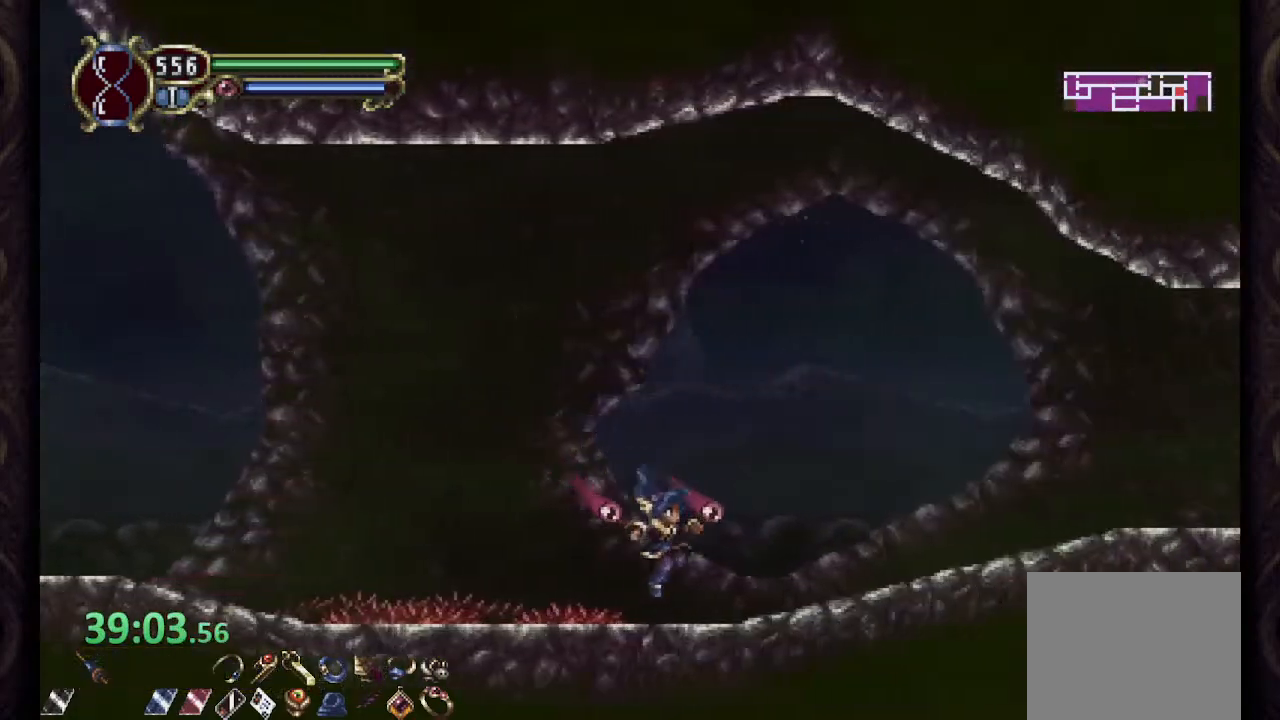
{"buttons": ["R1"], "left_stick": "center", "right_stick": "center", "events": [[200, "left_stick", "center"]]}
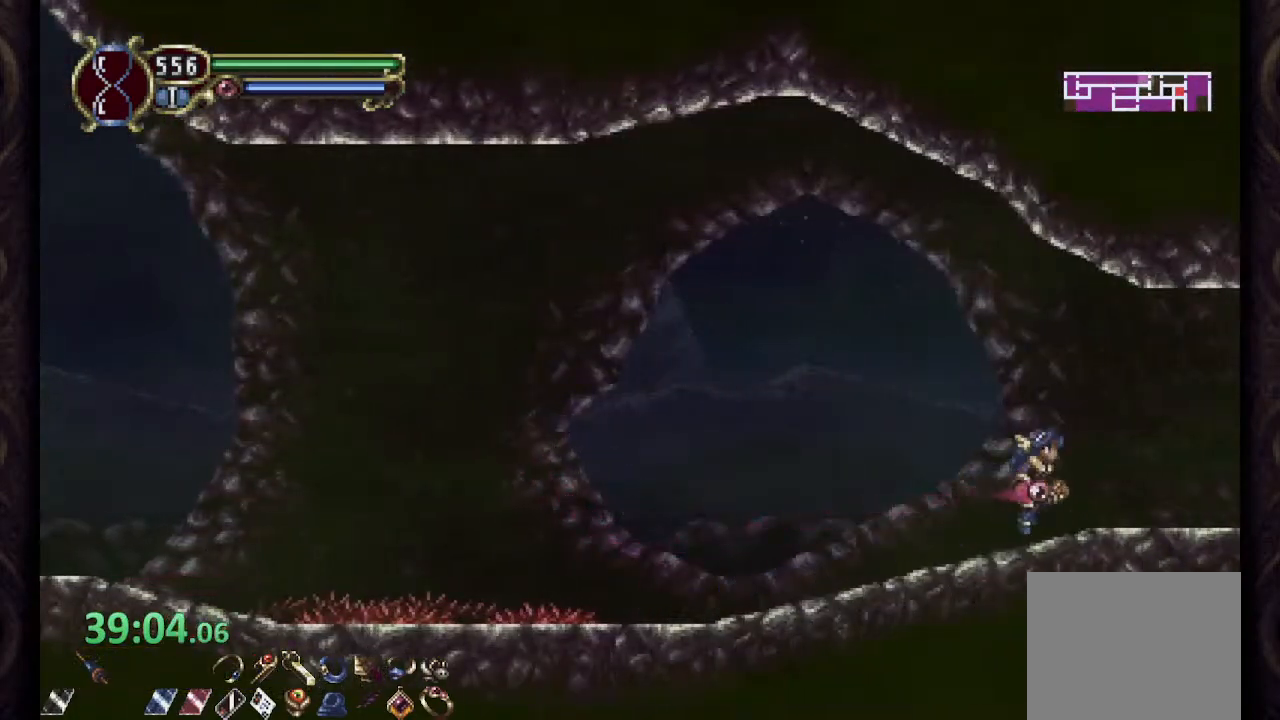
{"buttons": ["SQUARE", "R1"], "left_stick": "right", "right_stick": "center", "events": [[17, "CROSS", "down"], [133, "CROSS", "up"], [300, "left_stick", "right"], [500, "SQUARE", "down"]]}
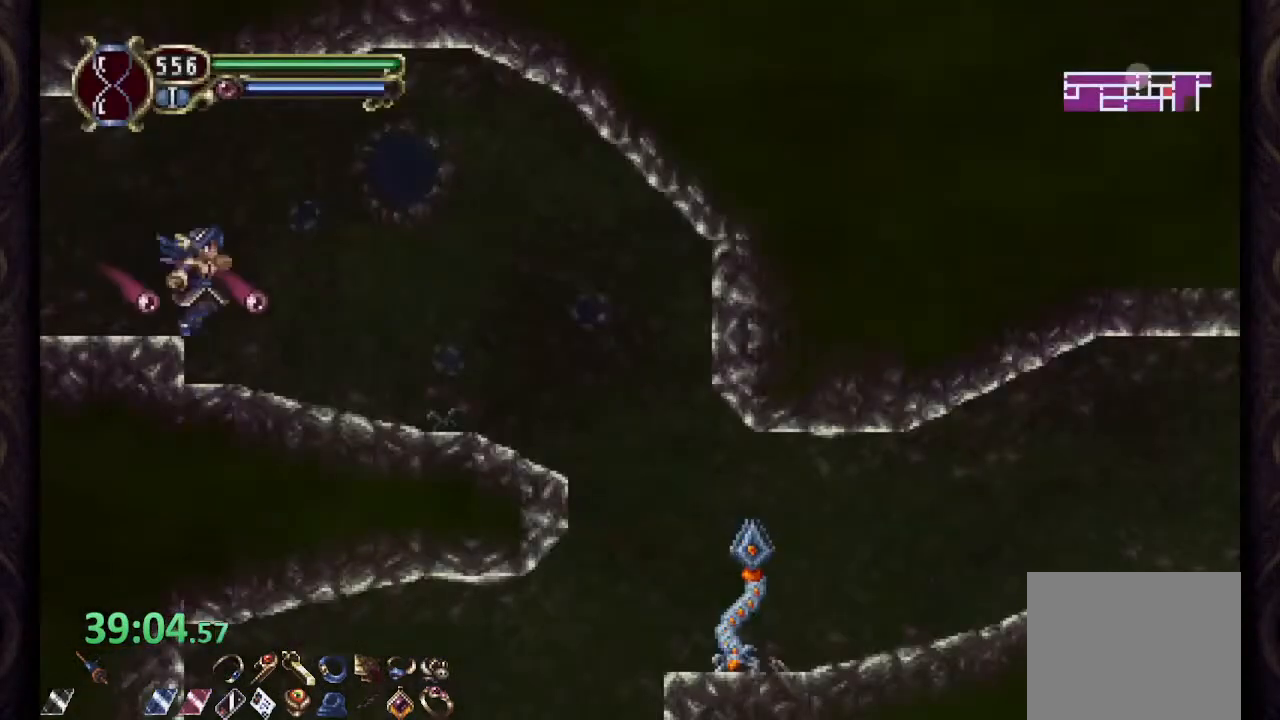
{"buttons": ["R1"], "left_stick": "right", "right_stick": "center", "events": [[67, "SQUARE", "up"]]}
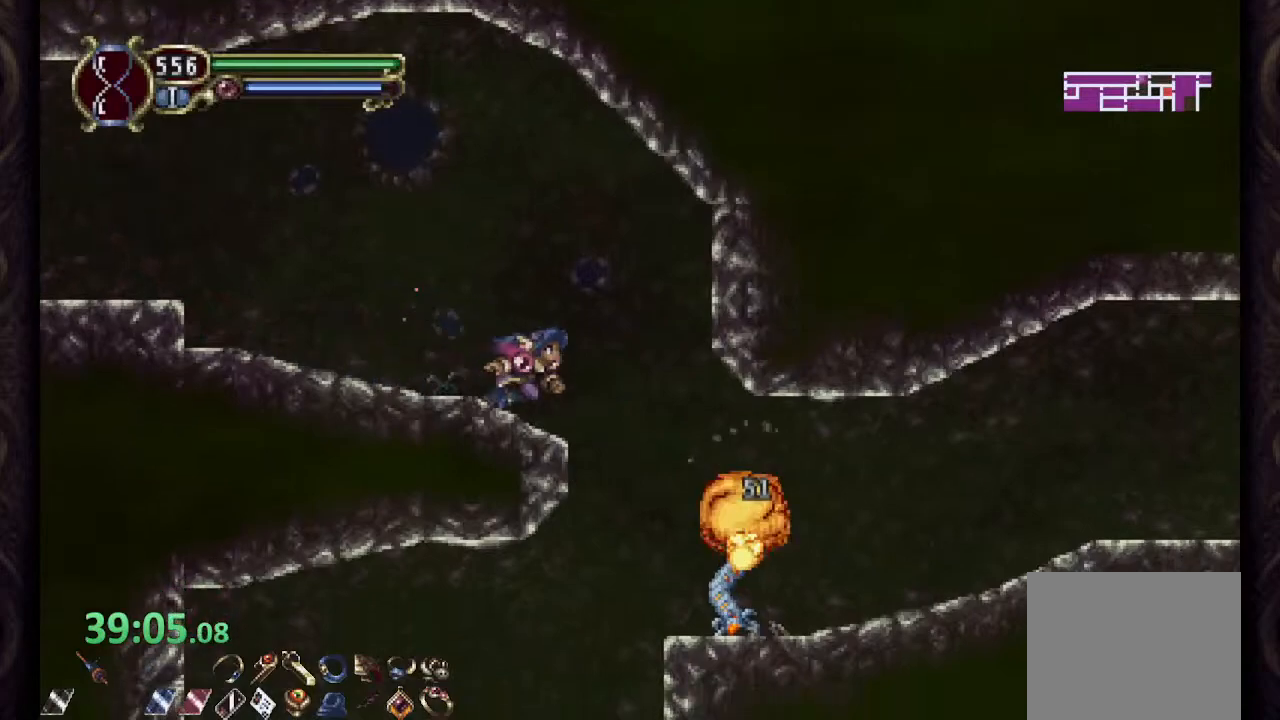
{"buttons": [], "left_stick": "center", "right_stick": "center", "events": [[133, "R1", "up"], [317, "left_stick", "up-left"], [500, "left_stick", "center"]]}
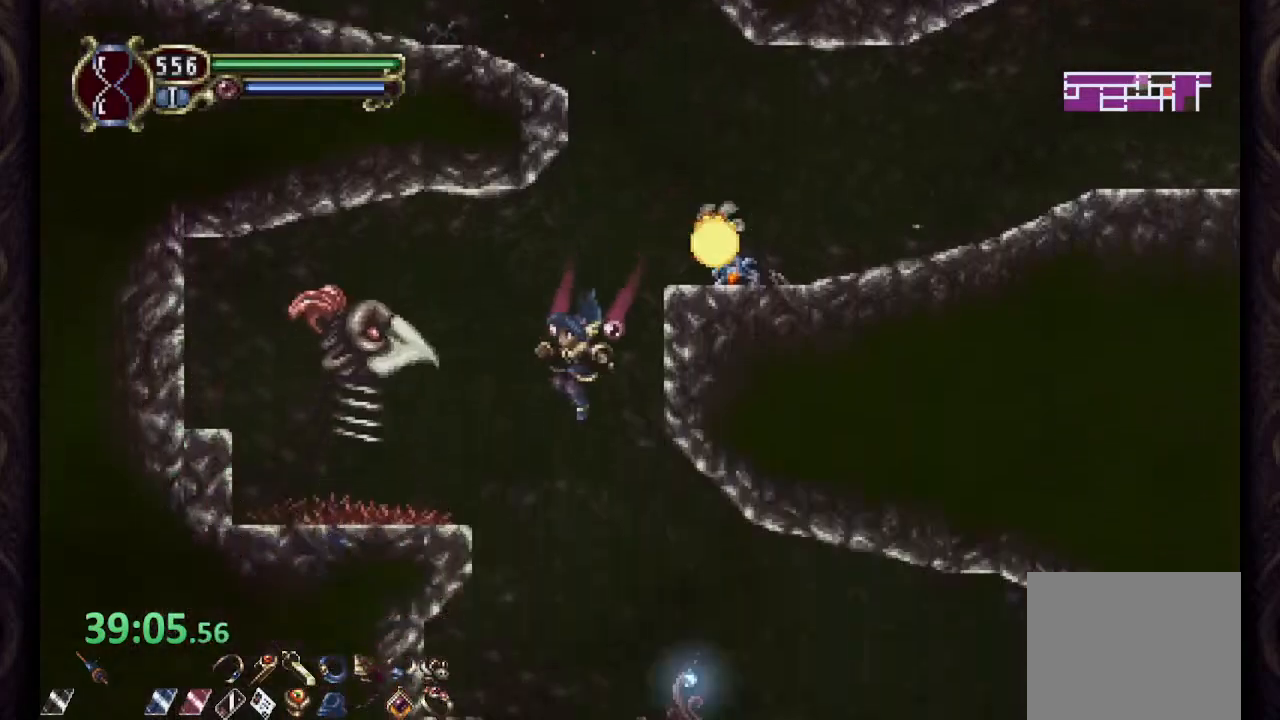
{"buttons": ["R1"], "left_stick": "right", "right_stick": "center", "events": [[67, "SQUARE", "down"], [150, "SQUARE", "up"], [217, "left_stick", "right"], [483, "R1", "down"]]}
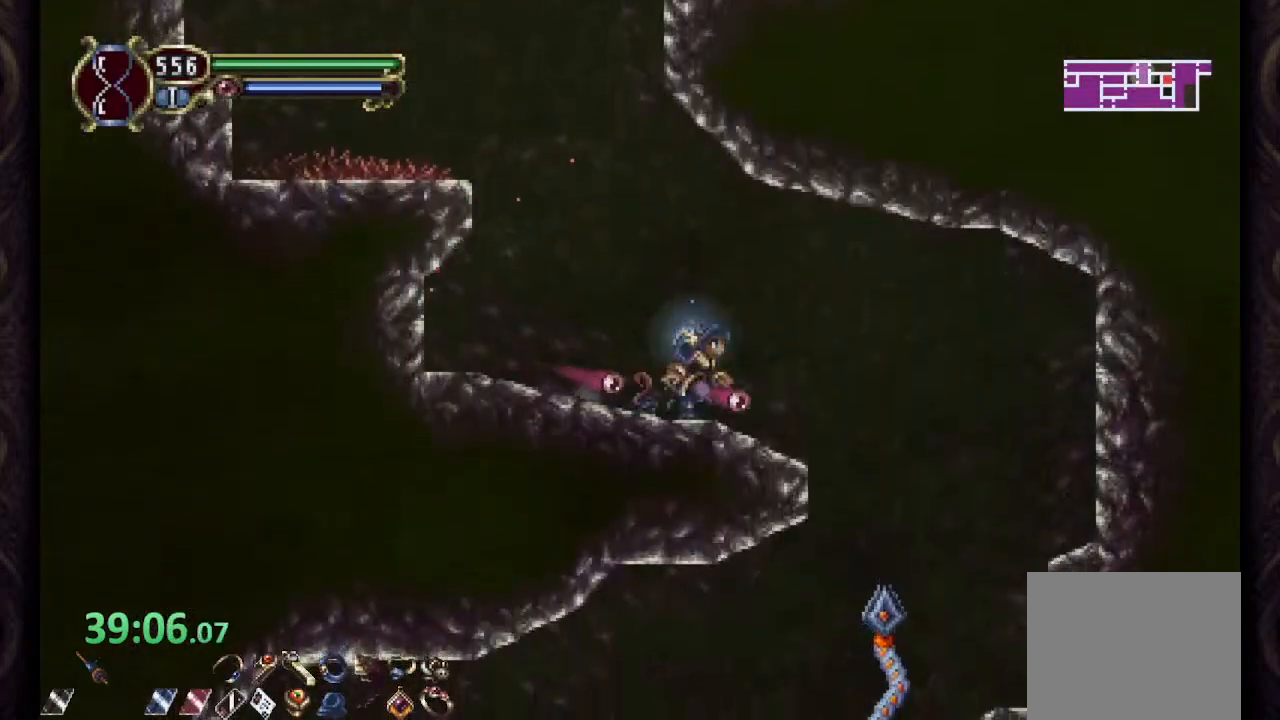
{"buttons": [], "left_stick": "left", "right_stick": "center", "events": [[250, "R1", "up"], [300, "left_stick", "left"], [317, "SQUARE", "down"], [400, "SQUARE", "up"]]}
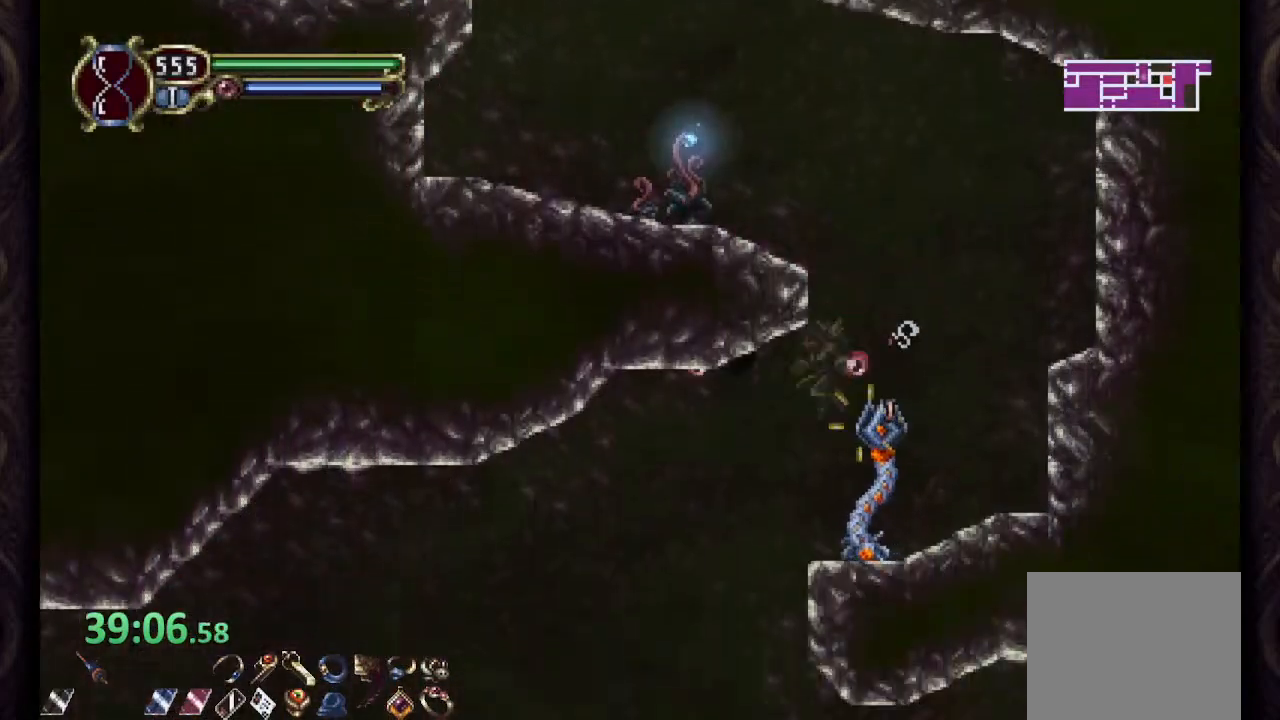
{"buttons": [], "left_stick": "left", "right_stick": "center", "events": [[300, "SQUARE", "down"], [400, "SQUARE", "up"]]}
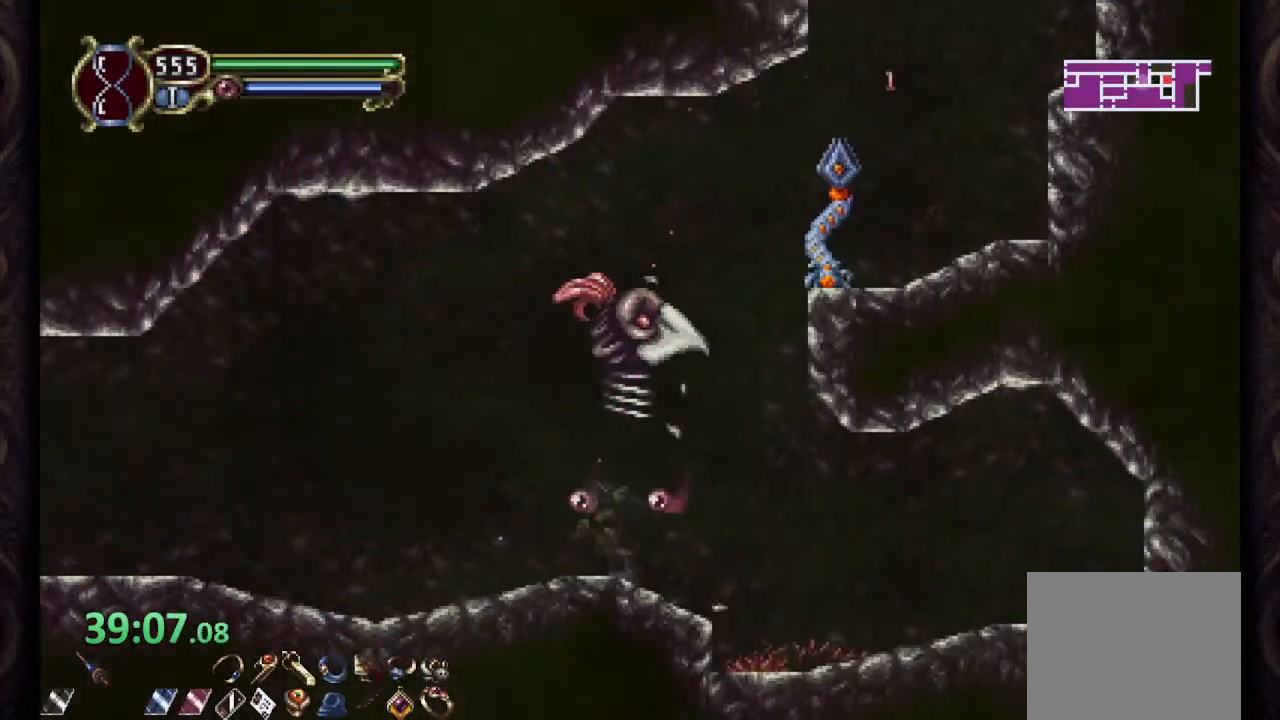
{"buttons": ["R1"], "left_stick": "left", "right_stick": "center", "events": [[33, "R1", "down"]]}
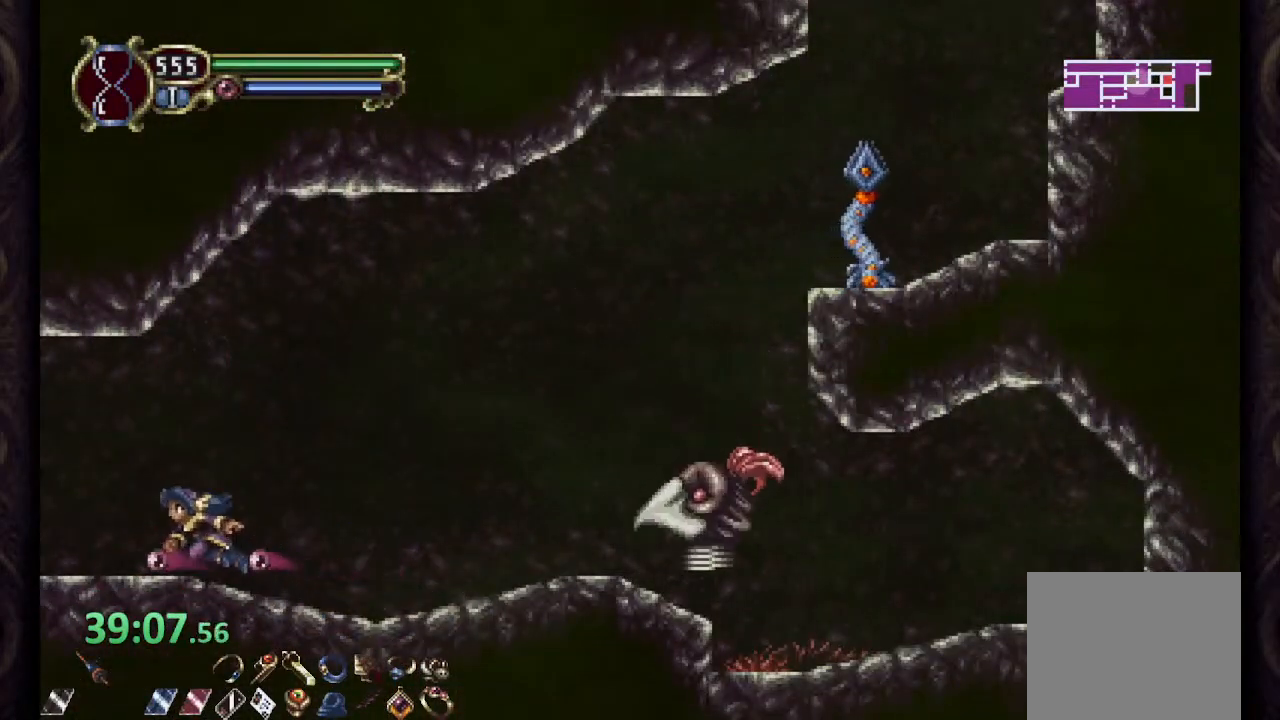
{"buttons": ["CROSS", "R1"], "left_stick": "left", "right_stick": "center", "events": [[333, "CROSS", "down"]]}
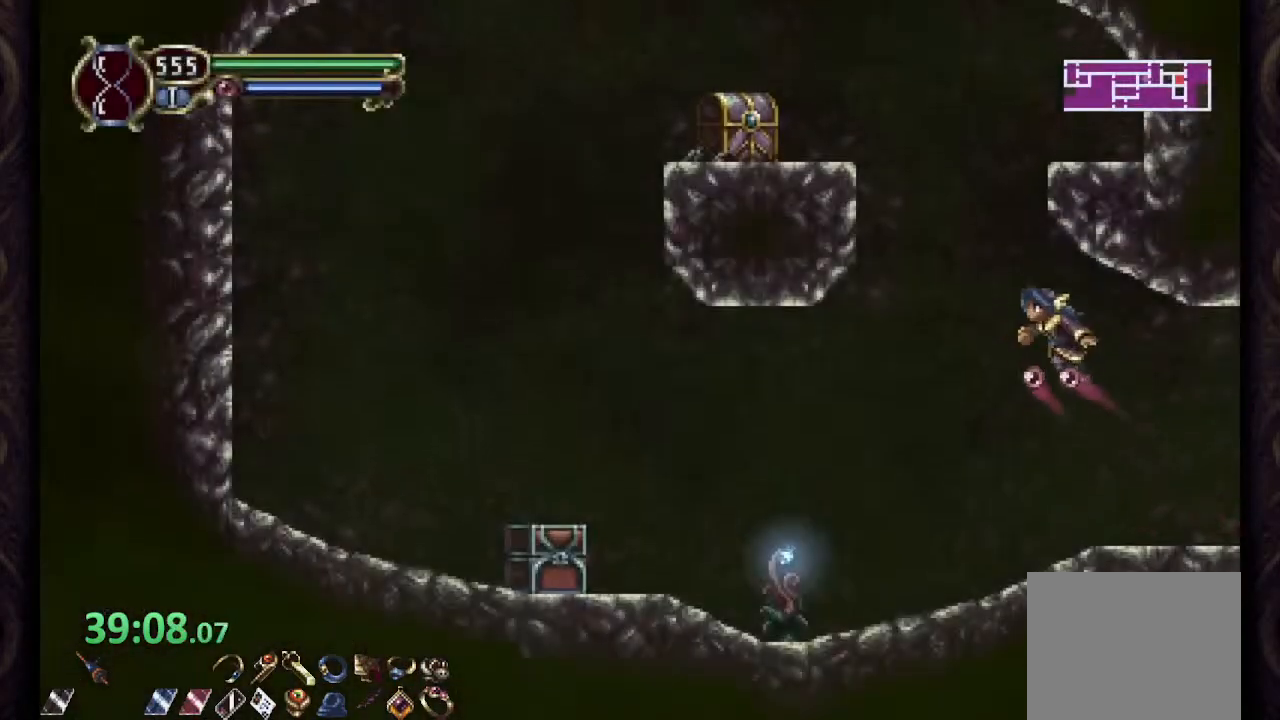
{"buttons": ["CROSS"], "left_stick": "up-left", "right_stick": "center", "events": [[83, "CROSS", "up"], [83, "R1", "up"], [150, "CROSS", "down"], [333, "left_stick", "up-left"]]}
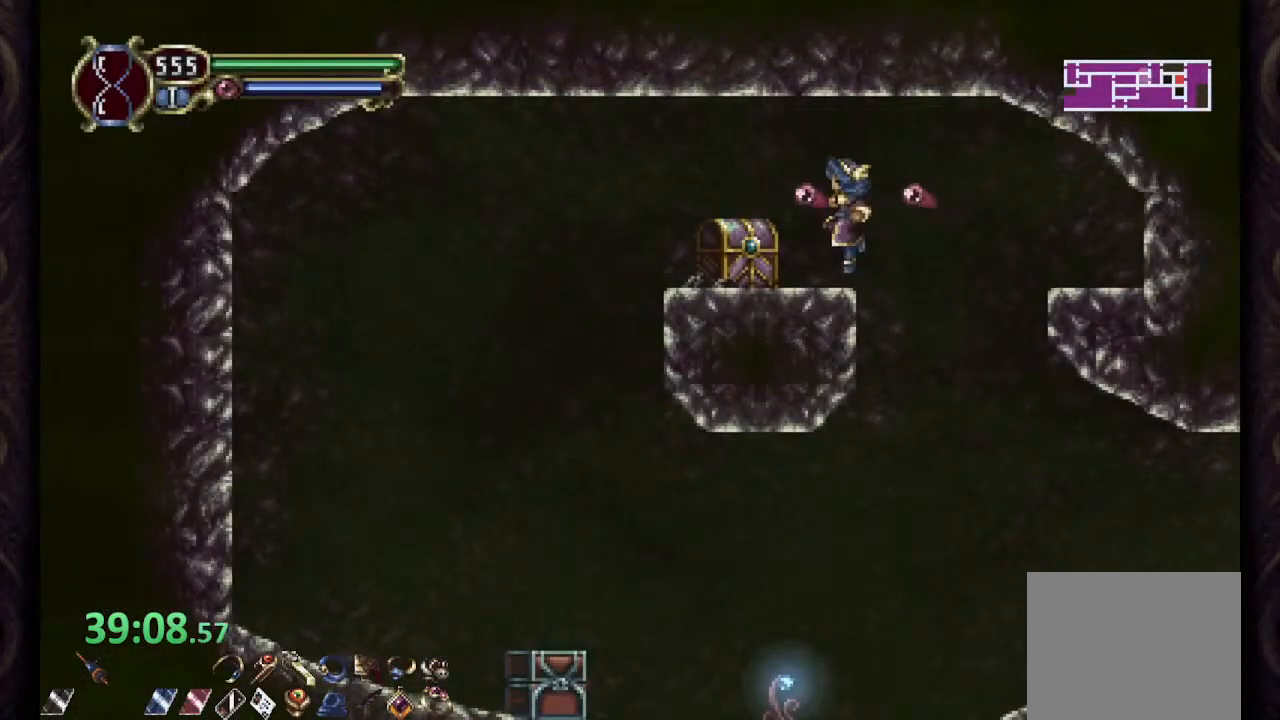
{"buttons": [], "left_stick": "left", "right_stick": "center", "events": [[100, "CROSS", "up"], [500, "left_stick", "left"]]}
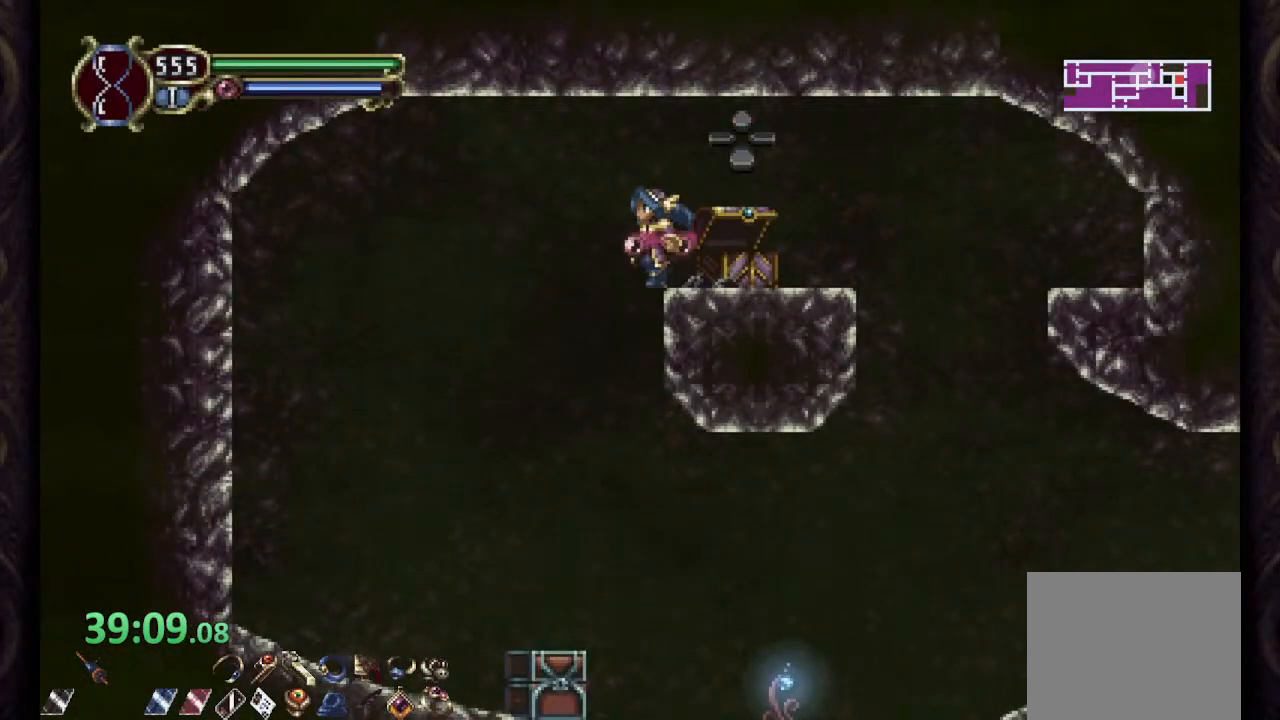
{"buttons": [], "left_stick": "up", "right_stick": "center", "events": [[167, "left_stick", "center"], [500, "left_stick", "up"]]}
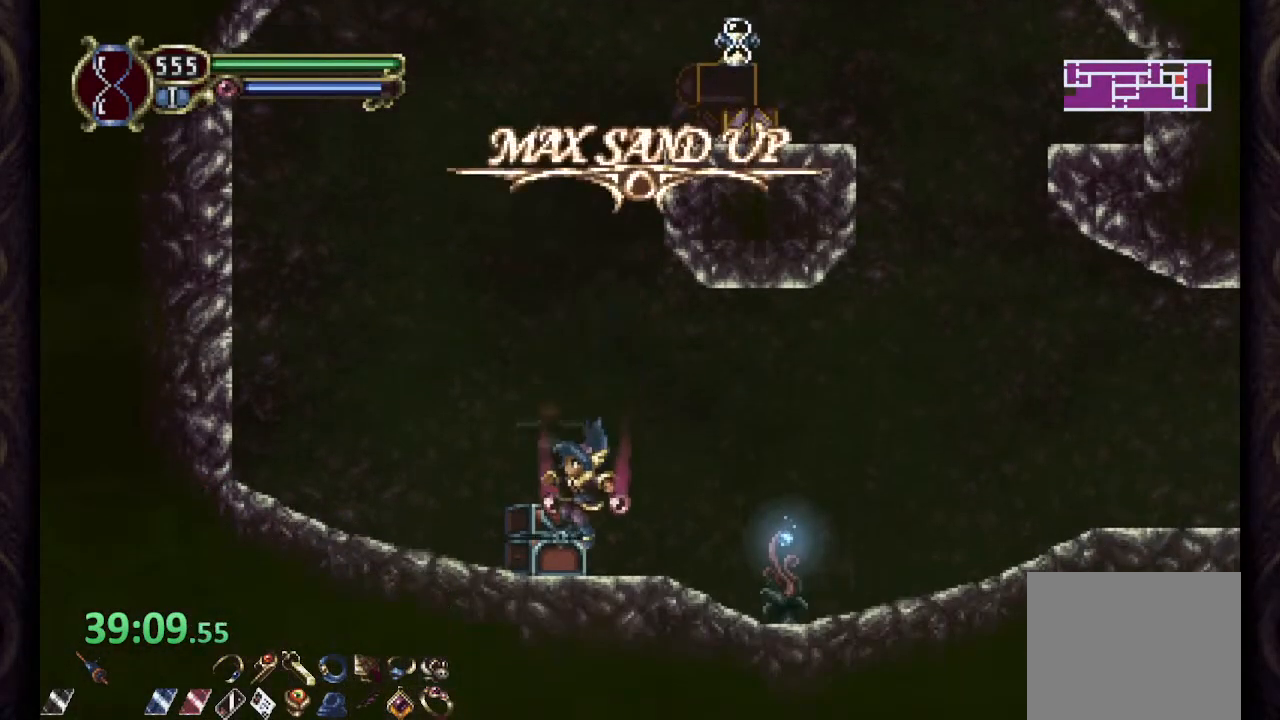
{"buttons": ["CROSS", "R1"], "left_stick": "right", "right_stick": "center", "events": [[117, "left_stick", "right"], [167, "R1", "down"], [483, "CROSS", "down"]]}
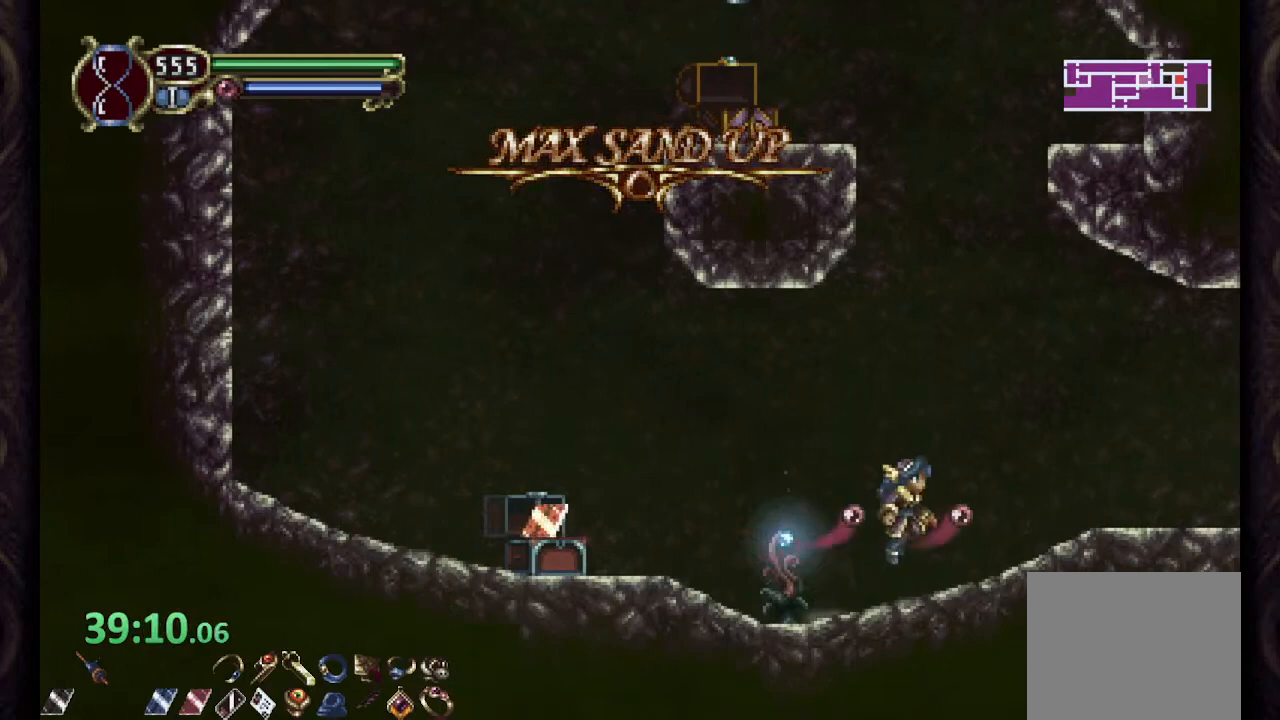
{"buttons": ["R1"], "left_stick": "right", "right_stick": "center", "events": [[367, "CROSS", "up"]]}
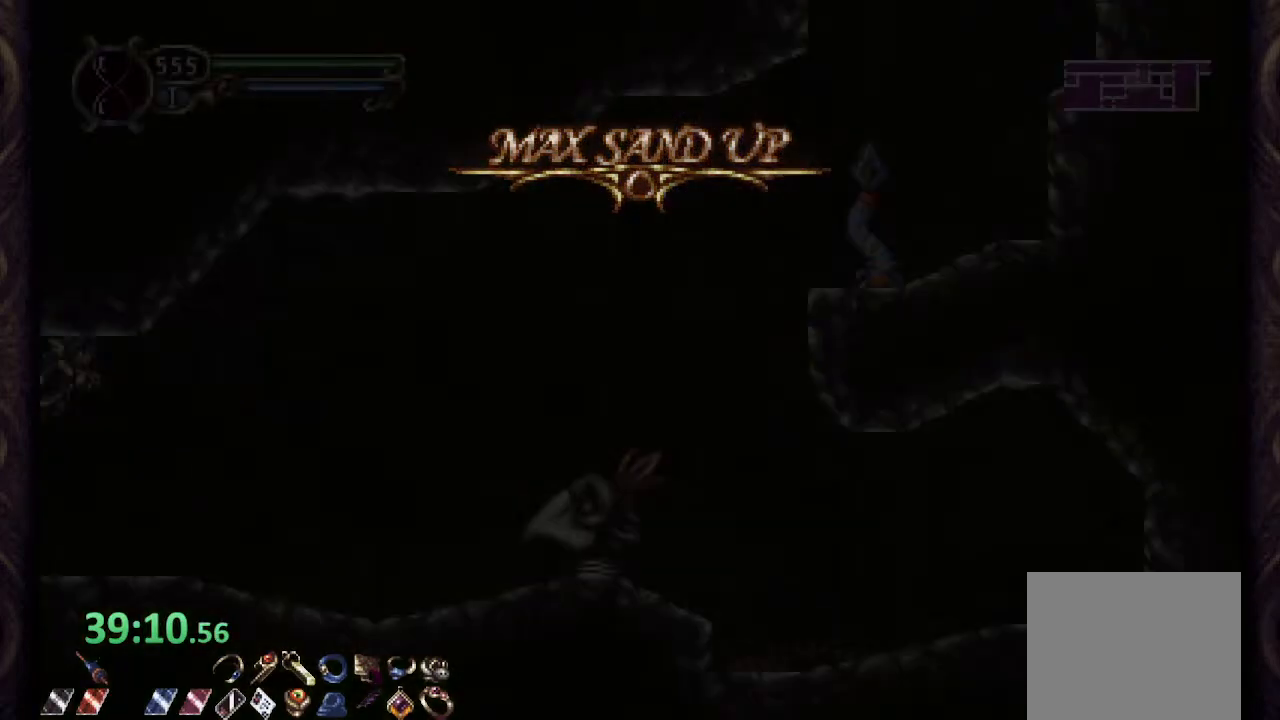
{"buttons": [], "left_stick": "right", "right_stick": "center", "events": [[133, "R1", "up"]]}
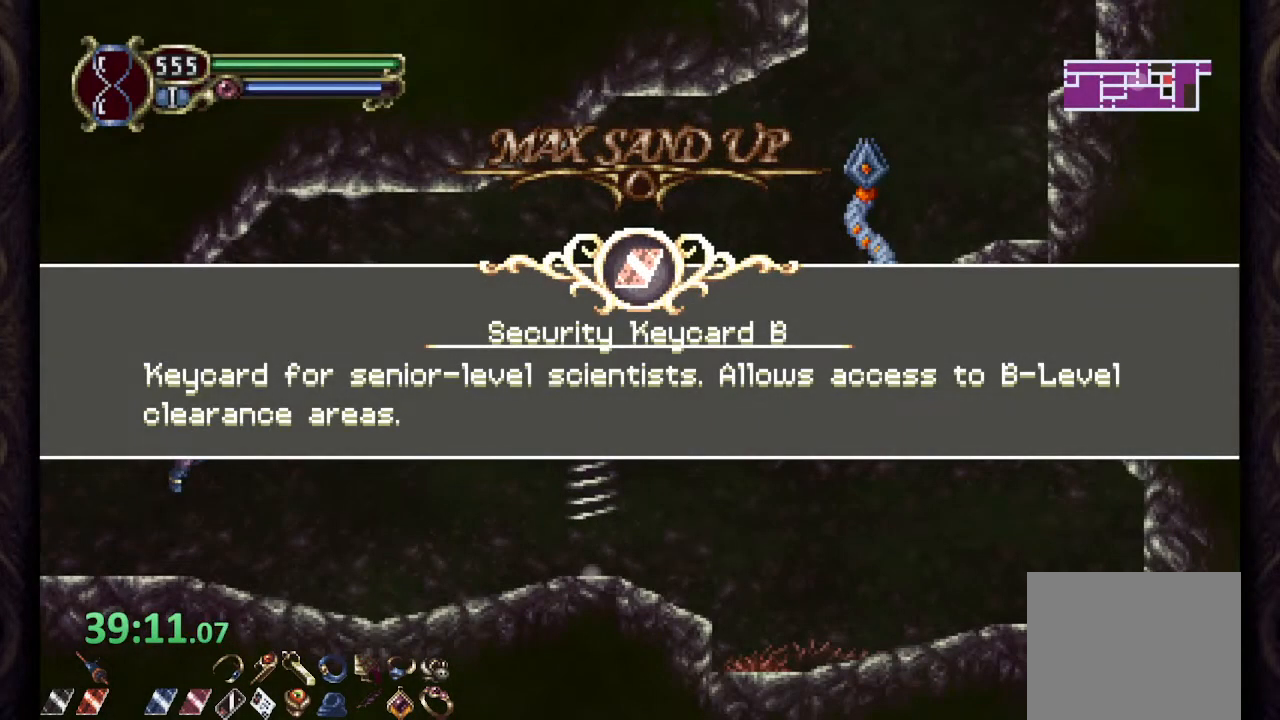
{"buttons": [], "left_stick": "center", "right_stick": "center", "events": [[33, "left_stick", "center"], [283, "CROSS", "down"], [333, "CROSS", "up"], [433, "CROSS", "down"], [500, "CROSS", "up"]]}
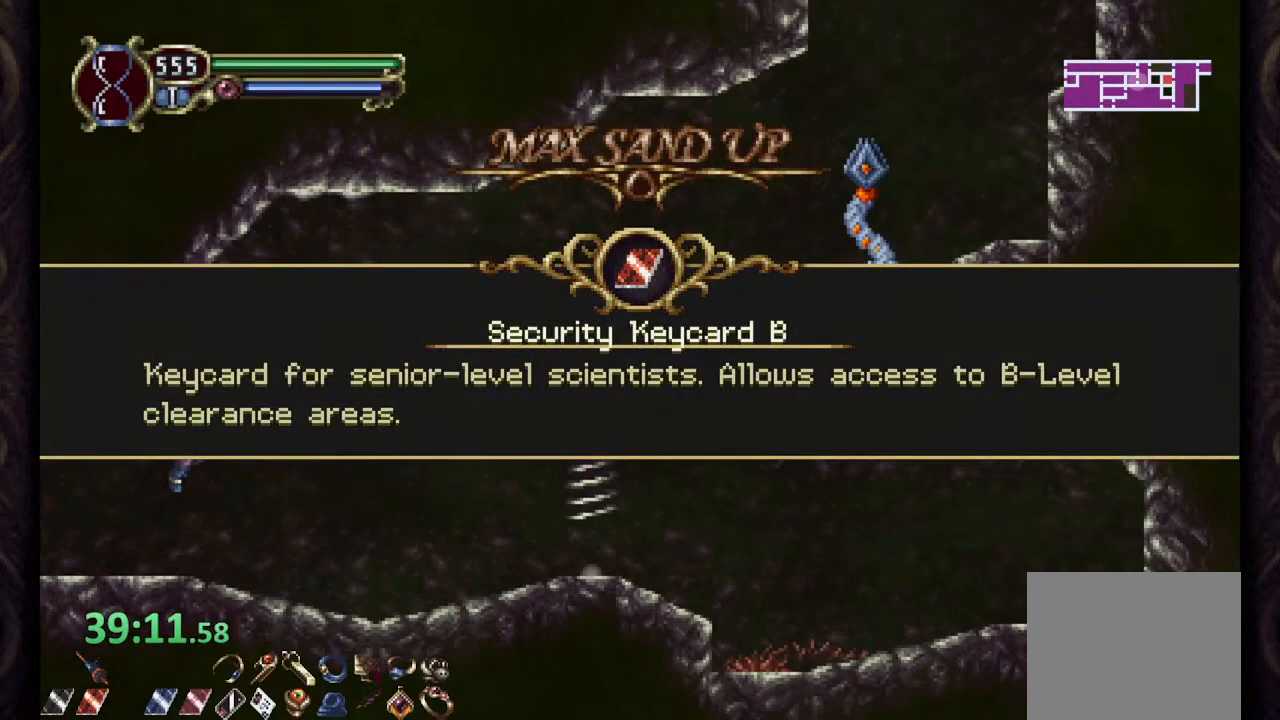
{"buttons": ["SQUARE"], "left_stick": "center", "right_stick": "center", "events": [[83, "CROSS", "down"], [150, "CROSS", "up"], [233, "CROSS", "down"], [300, "CROSS", "up"], [383, "CROSS", "down"], [433, "CROSS", "up"], [483, "SQUARE", "down"]]}
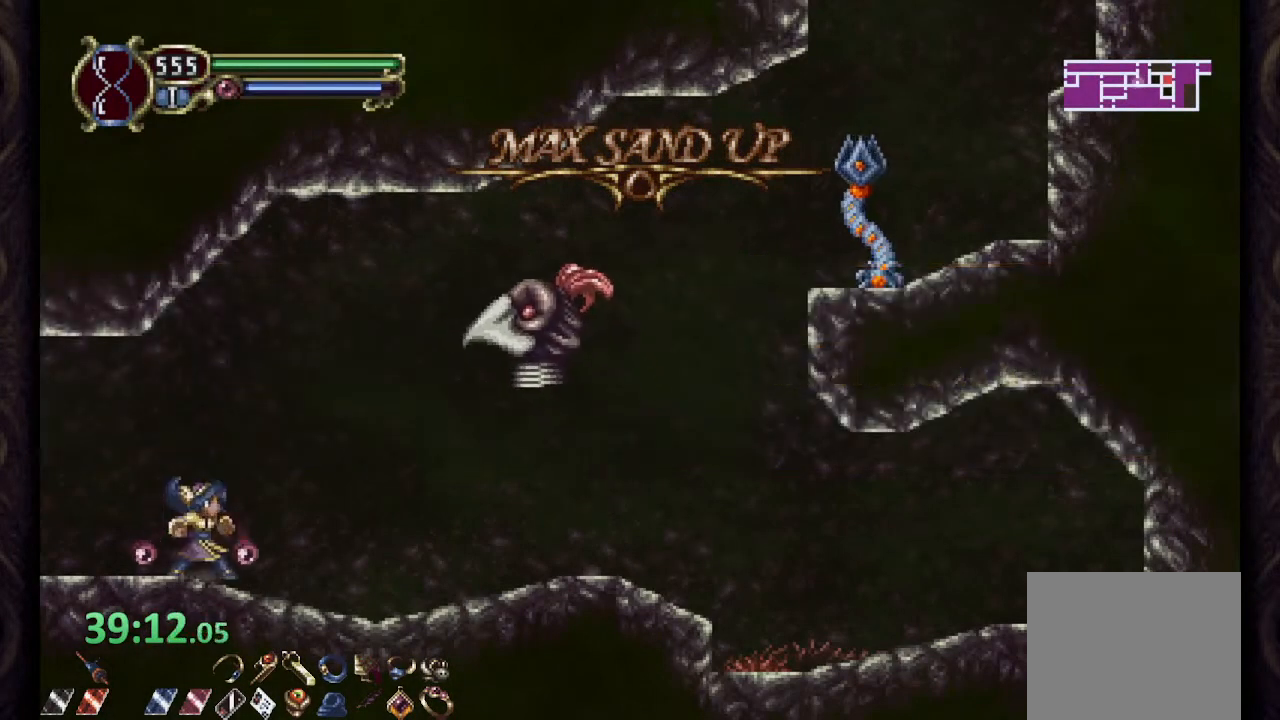
{"buttons": ["R1"], "left_stick": "right", "right_stick": "center", "events": [[50, "SQUARE", "up"], [117, "SQUARE", "down"], [200, "SQUARE", "up"], [367, "left_stick", "right"], [433, "R1", "down"]]}
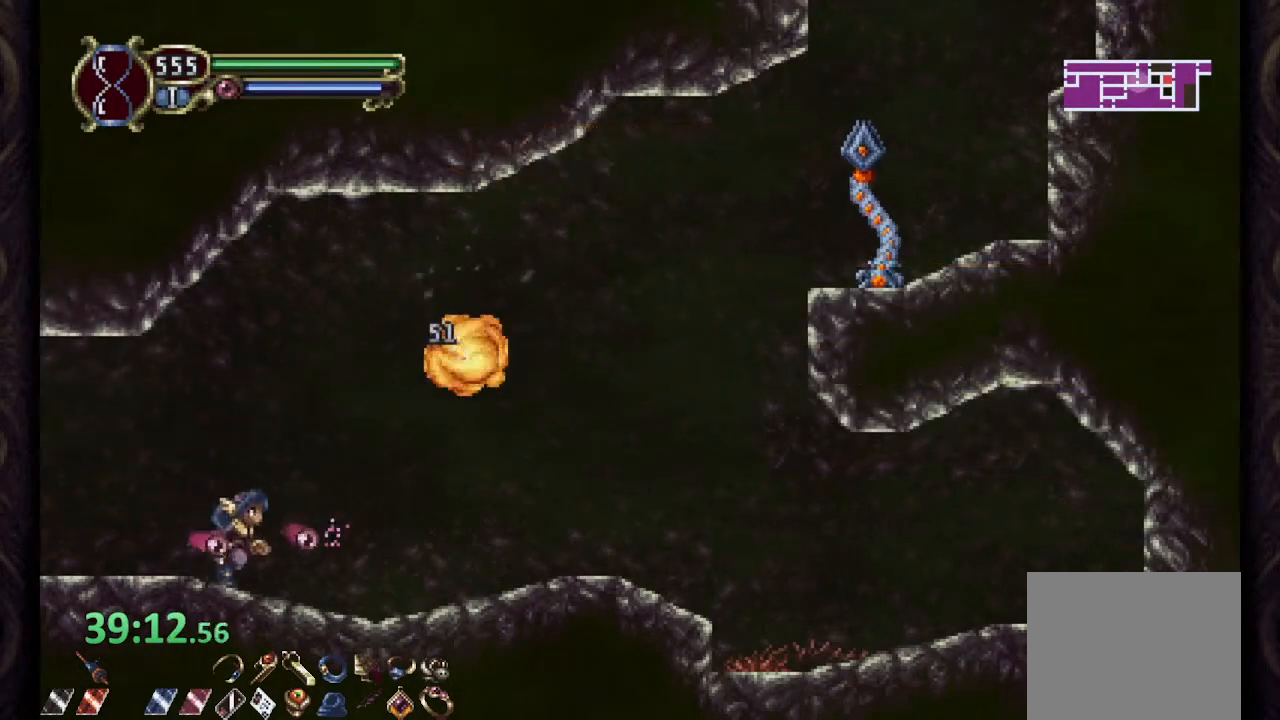
{"buttons": ["R1"], "left_stick": "right", "right_stick": "center", "events": [[150, "CROSS", "down"], [233, "SQUARE", "down"], [283, "CROSS", "up"], [317, "SQUARE", "up"]]}